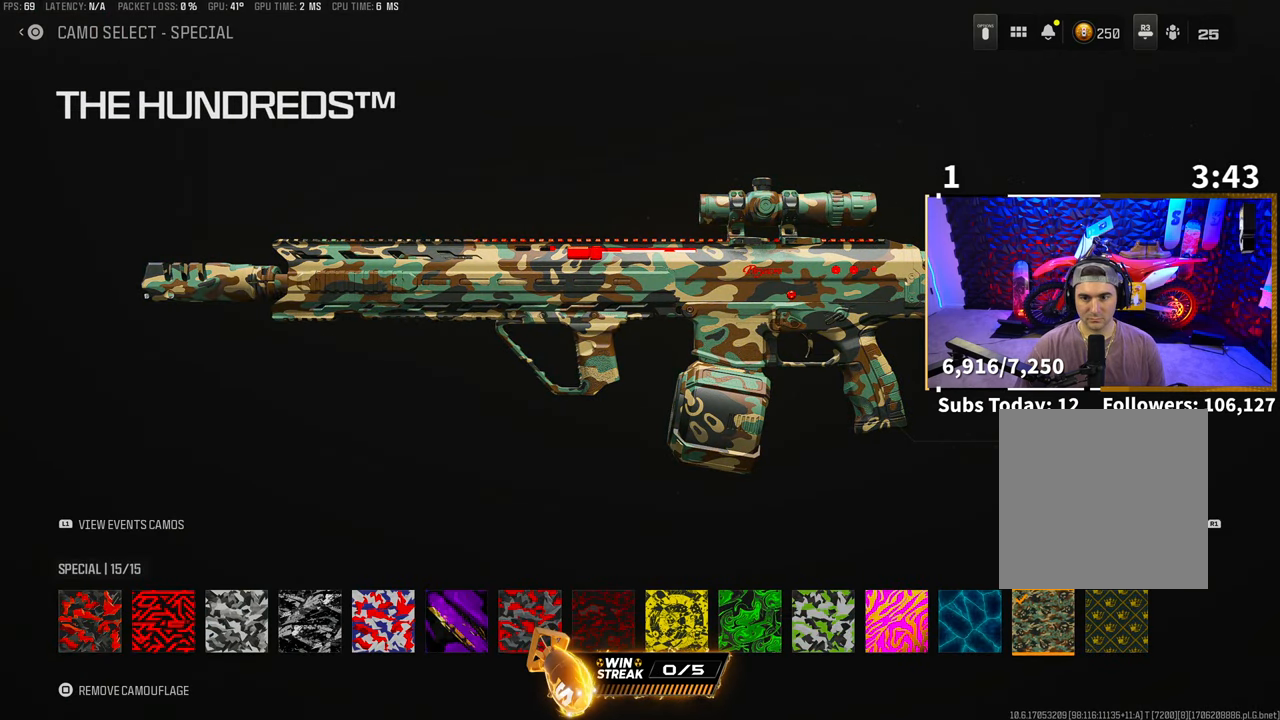
Gameplay with a controller (PlayStation layout); each line is a JSON object with the inputs held at the frame after it. "events" lists button and stick changes between this image and that frame as [ms after this image, input, new state], when the widget could be followed in between. Not read: R3.
{"buttons": [], "left_stick": "center", "right_stick": "center", "events": [[233, "CIRCLE", "down"], [333, "CIRCLE", "up"], [400, "CIRCLE", "down"], [500, "CIRCLE", "up"]]}
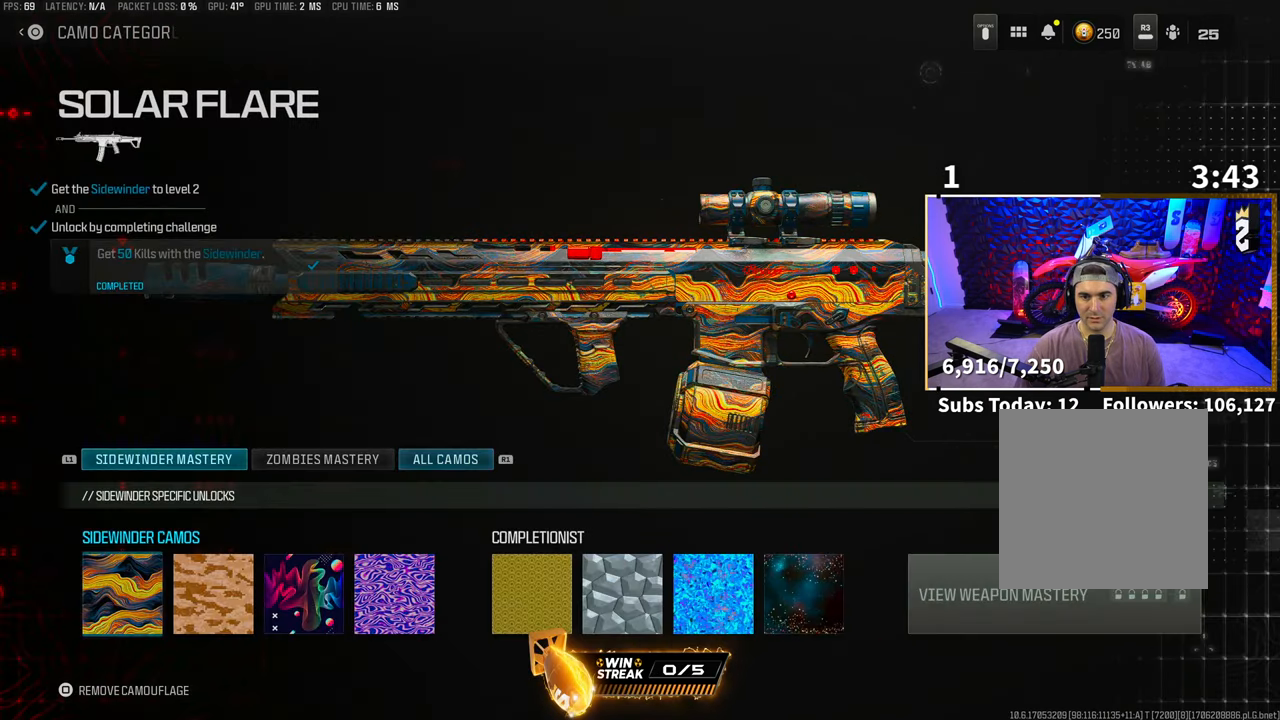
{"buttons": [], "left_stick": "center", "right_stick": "center", "events": [[83, "CIRCLE", "down"], [183, "CIRCLE", "up"]]}
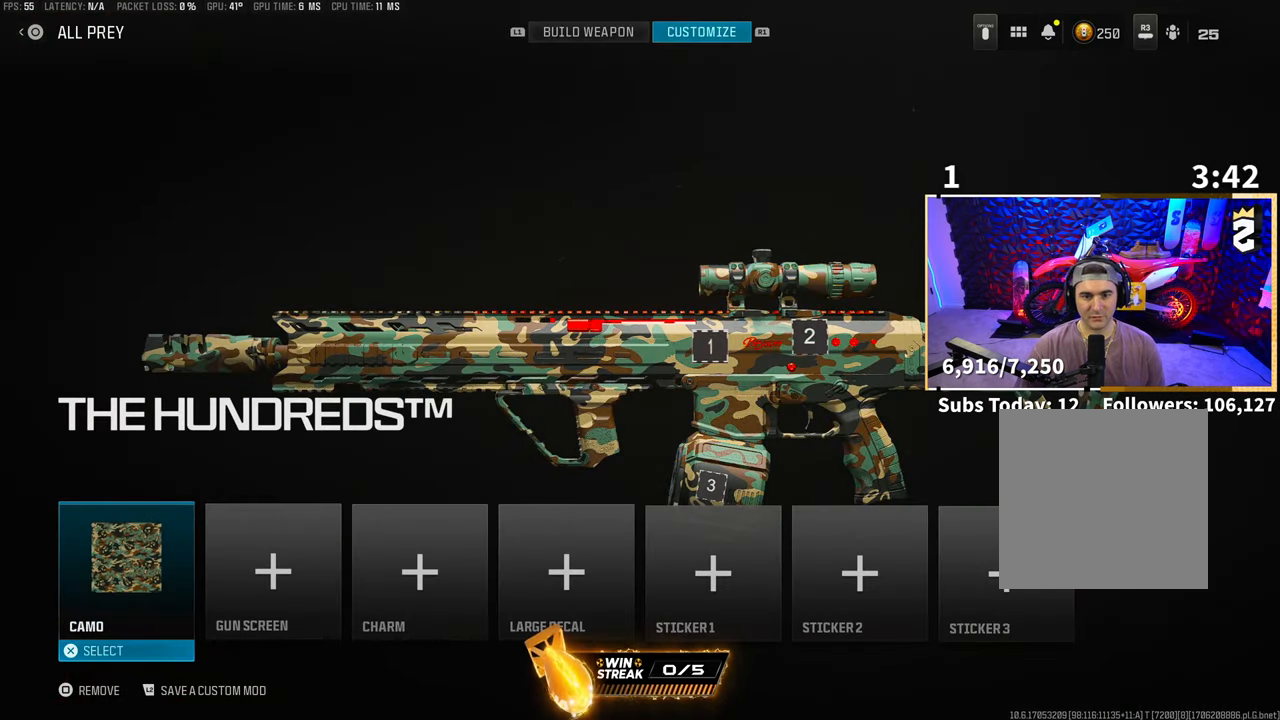
{"buttons": [], "left_stick": "center", "right_stick": "center", "events": [[100, "CIRCLE", "down"], [183, "CIRCLE", "up"]]}
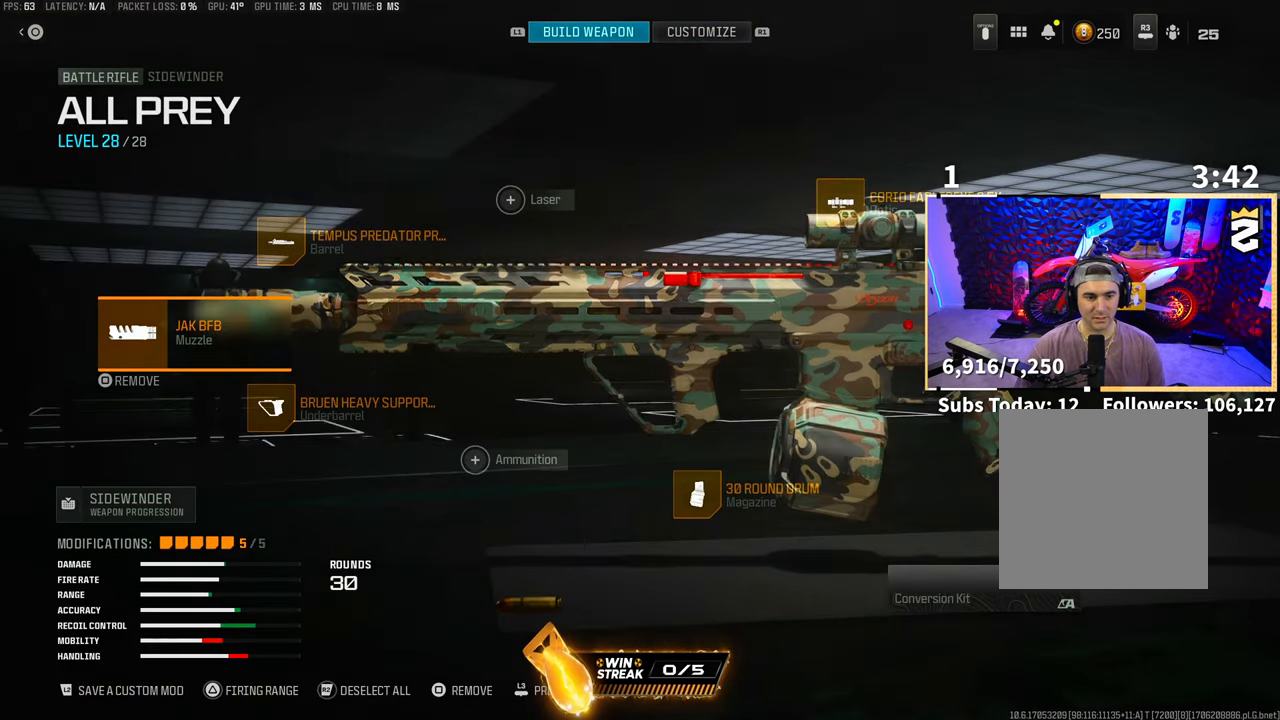
{"buttons": ["TRIANGLE"], "left_stick": "center", "right_stick": "center", "events": [[150, "TRIANGLE", "down"]]}
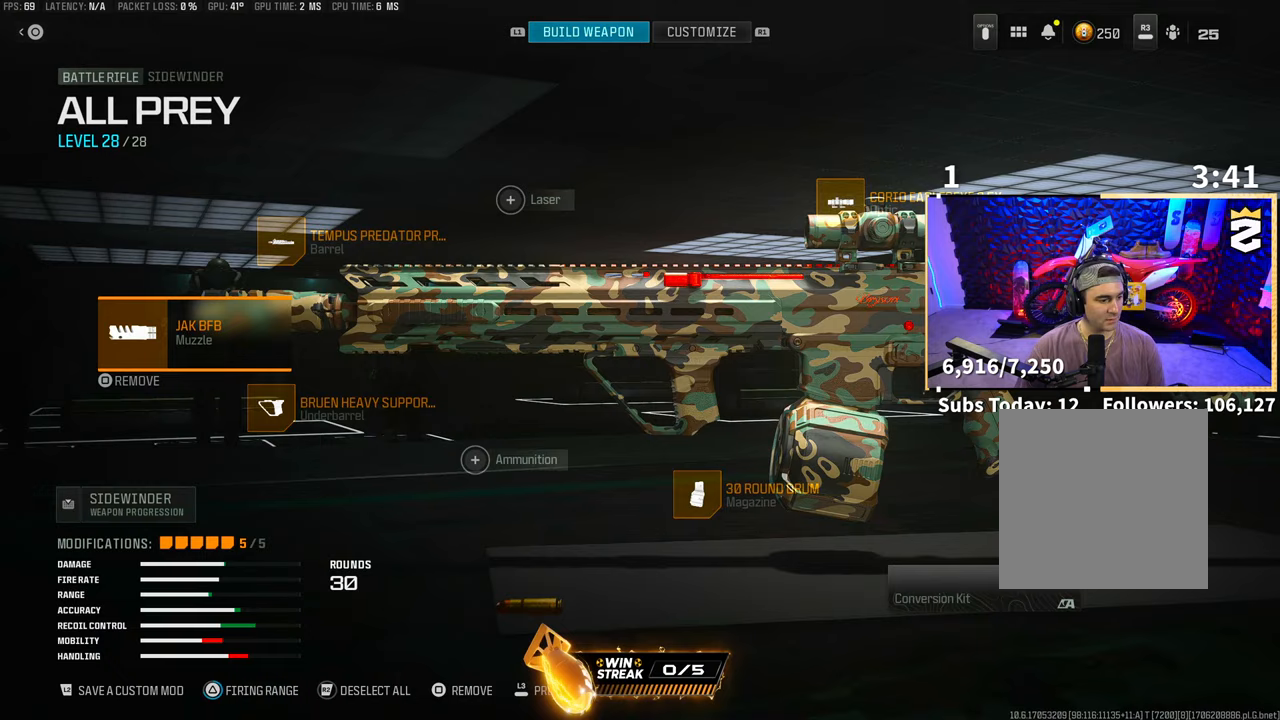
{"buttons": ["TRIANGLE"], "left_stick": "center", "right_stick": "center", "events": []}
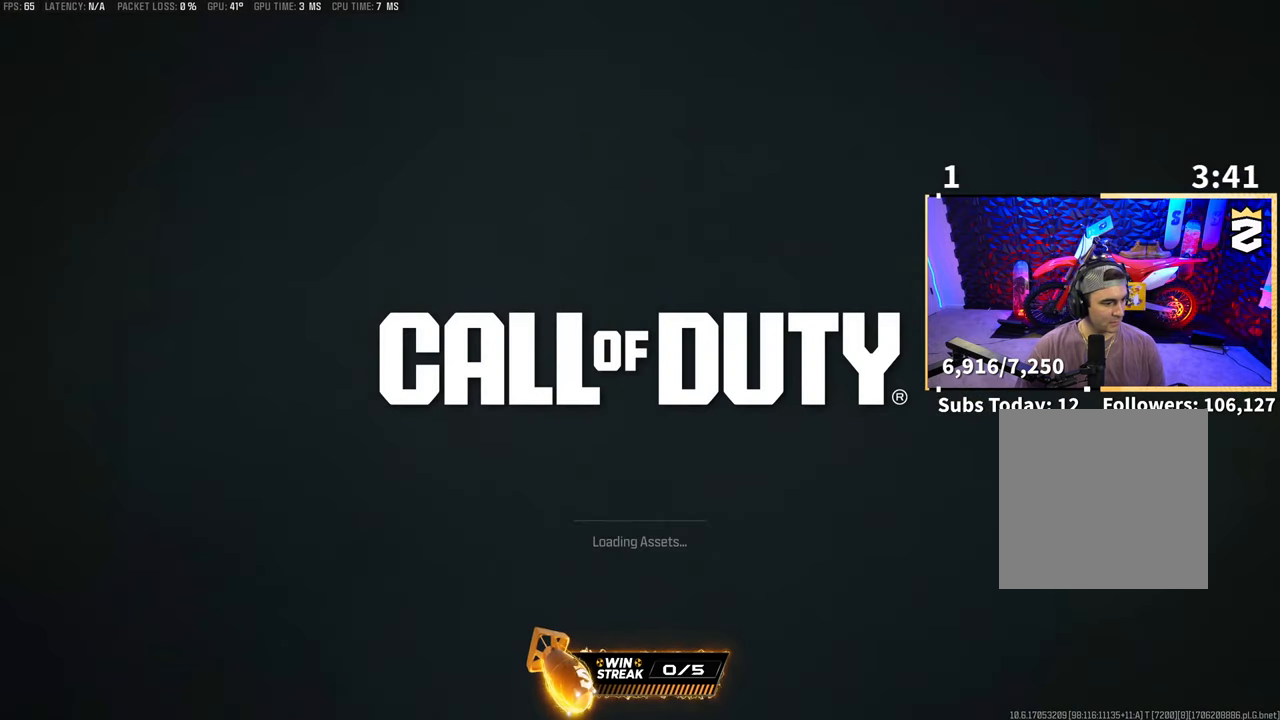
{"buttons": [], "left_stick": "center", "right_stick": "center", "events": [[33, "TRIANGLE", "up"]]}
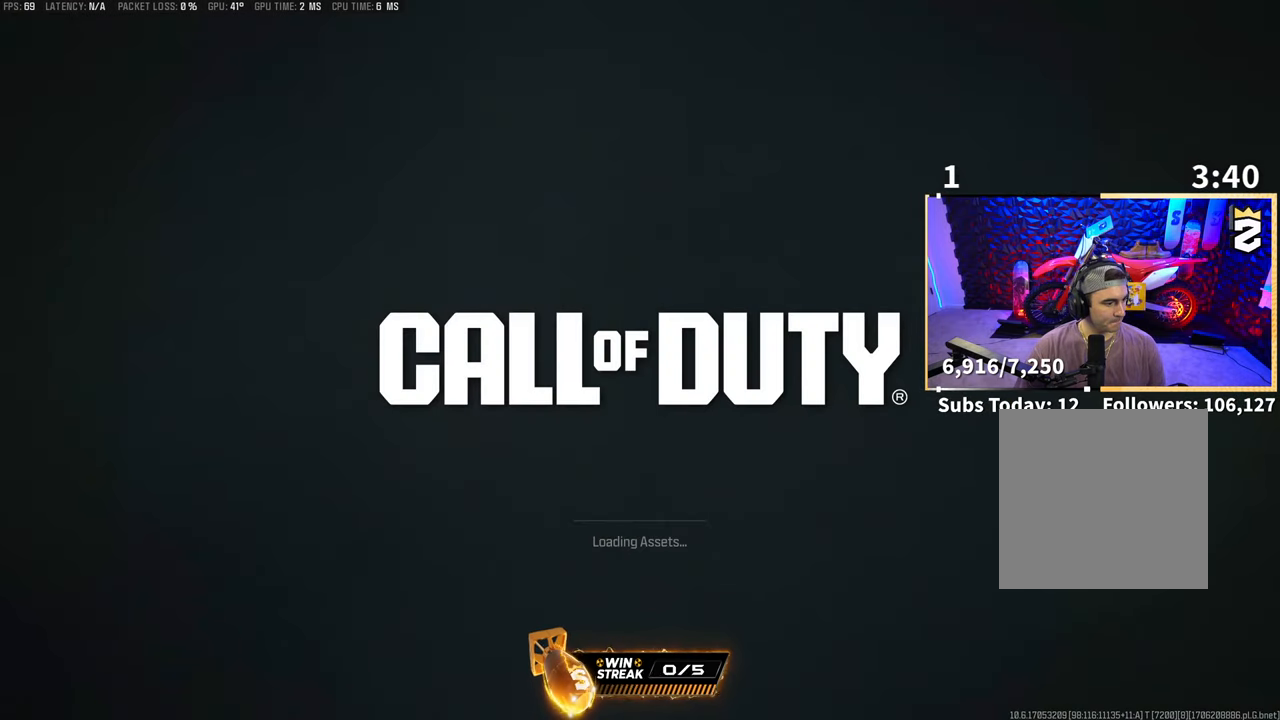
{"buttons": ["L3"], "left_stick": "up", "right_stick": "center", "events": [[450, "left_stick", "up"], [500, "L3", "down"]]}
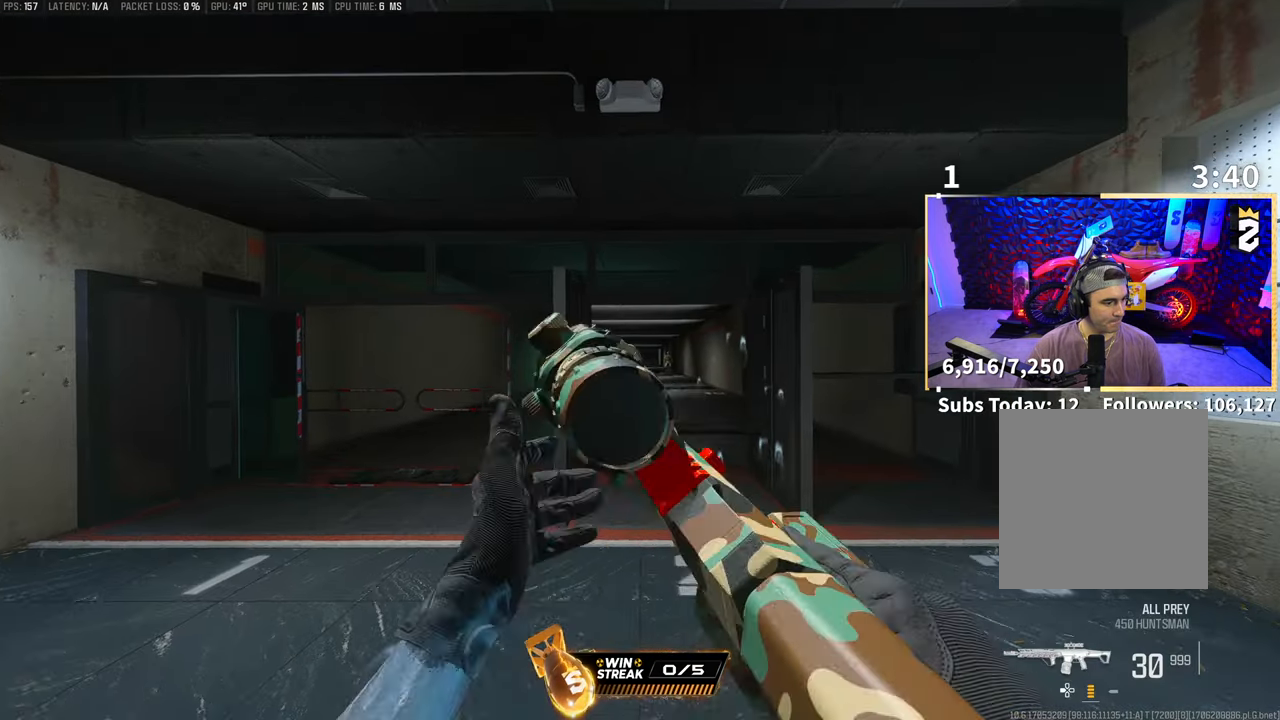
{"buttons": ["L3"], "left_stick": "up", "right_stick": "center", "events": [[83, "TRIANGLE", "down"], [100, "L3", "up"], [150, "TRIANGLE", "up"], [200, "TRIANGLE", "down"], [200, "left_stick", "right"], [283, "TRIANGLE", "up"], [350, "left_stick", "center"], [433, "left_stick", "up"], [500, "L3", "down"]]}
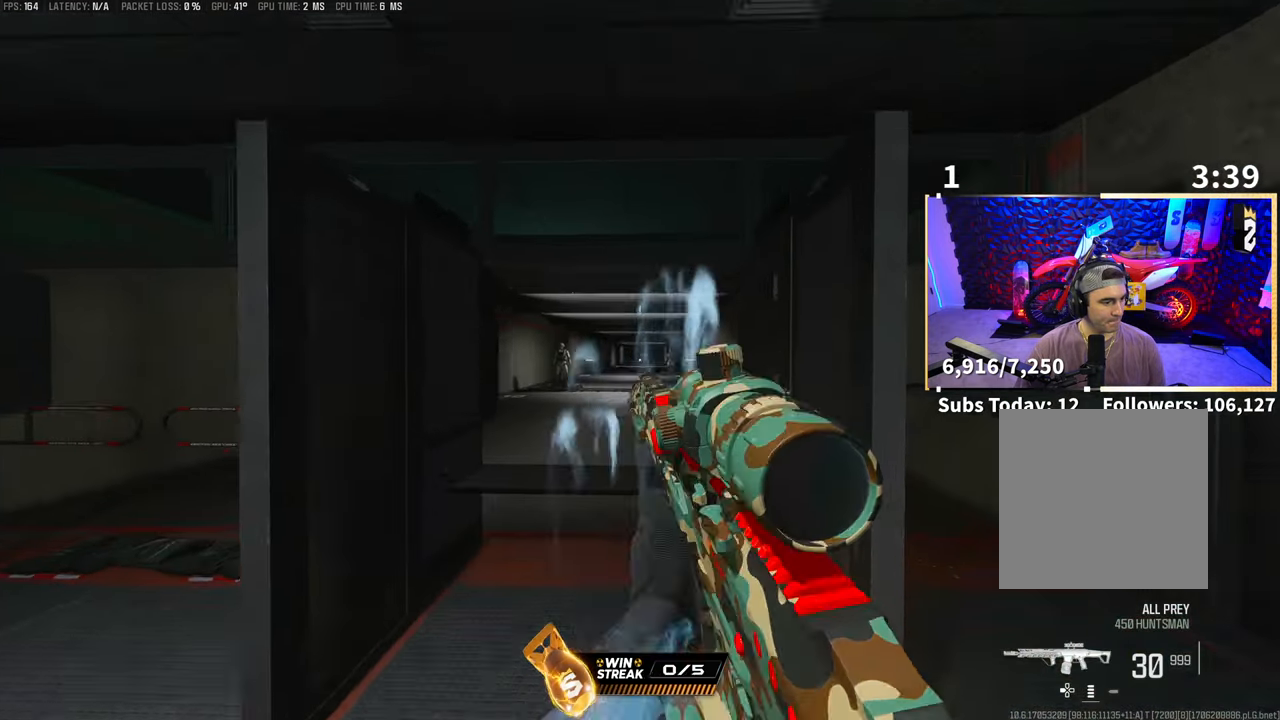
{"buttons": ["TRIANGLE"], "left_stick": "center", "right_stick": "center"}
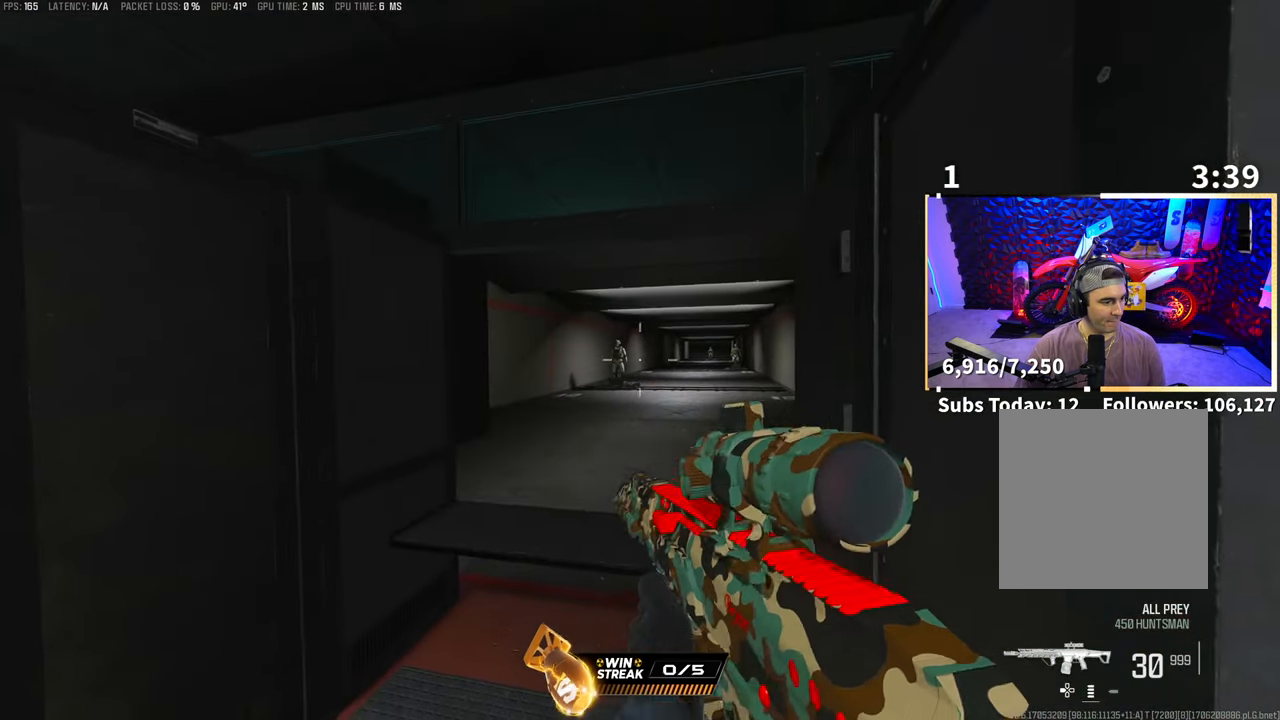
{"buttons": [], "left_stick": "down", "right_stick": "center", "events": [[50, "TRIANGLE", "up"], [150, "TRIANGLE", "down"], [233, "TRIANGLE", "up"], [300, "TRIANGLE", "down"], [350, "TRIANGLE", "up"], [450, "TRIANGLE", "down"], [500, "TRIANGLE", "up"], [500, "left_stick", "down"]]}